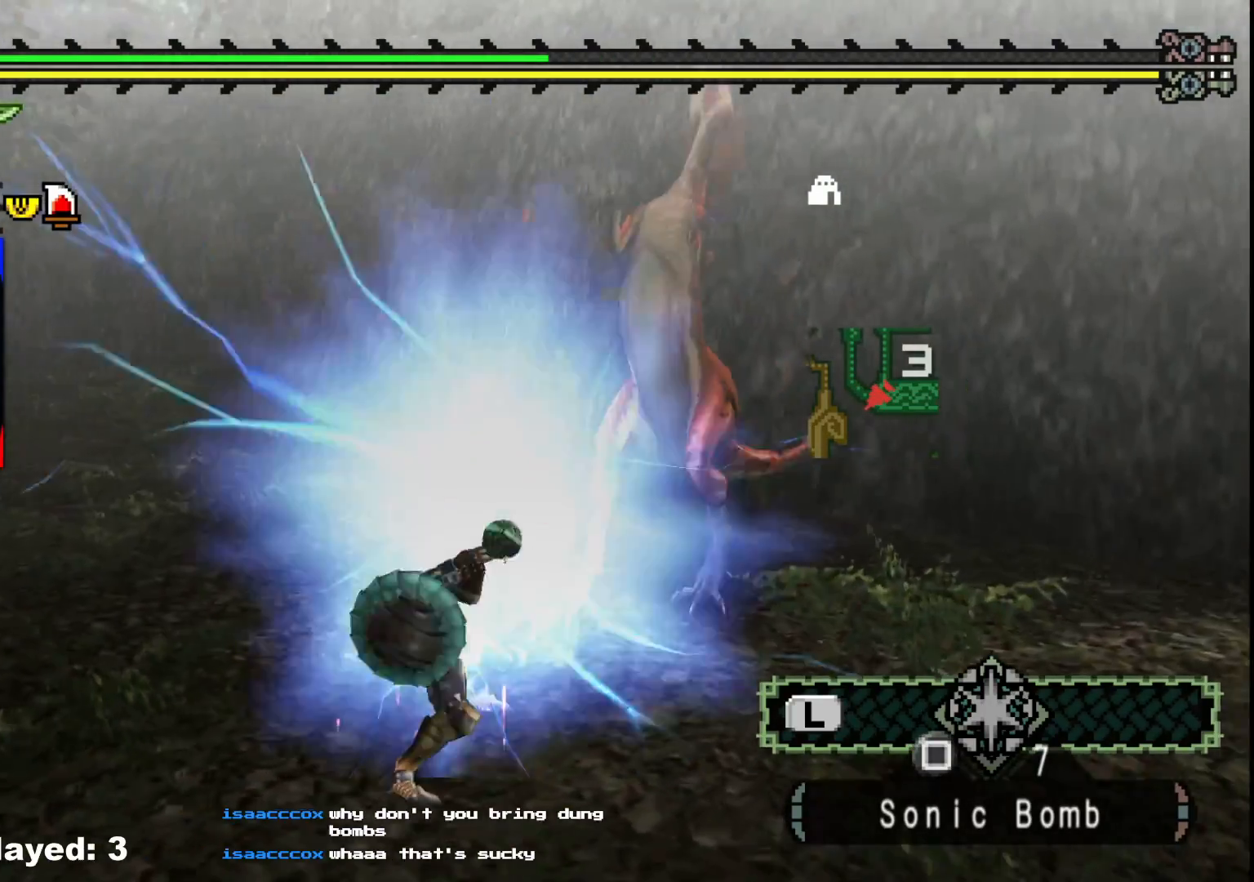
Gameplay with a controller (Xbox layout); each line is a JSON object with the inputs held at the frame after it. "events" lists button and stick changes between this image and that frame as [ms after this image, input, new state], when the widget could be followed in between. Not read: L2 L3 R3.
{"buttons": [], "left_stick": "up", "right_stick": "center", "events": [[367, "right_stick", "right"], [483, "right_stick", "center"]]}
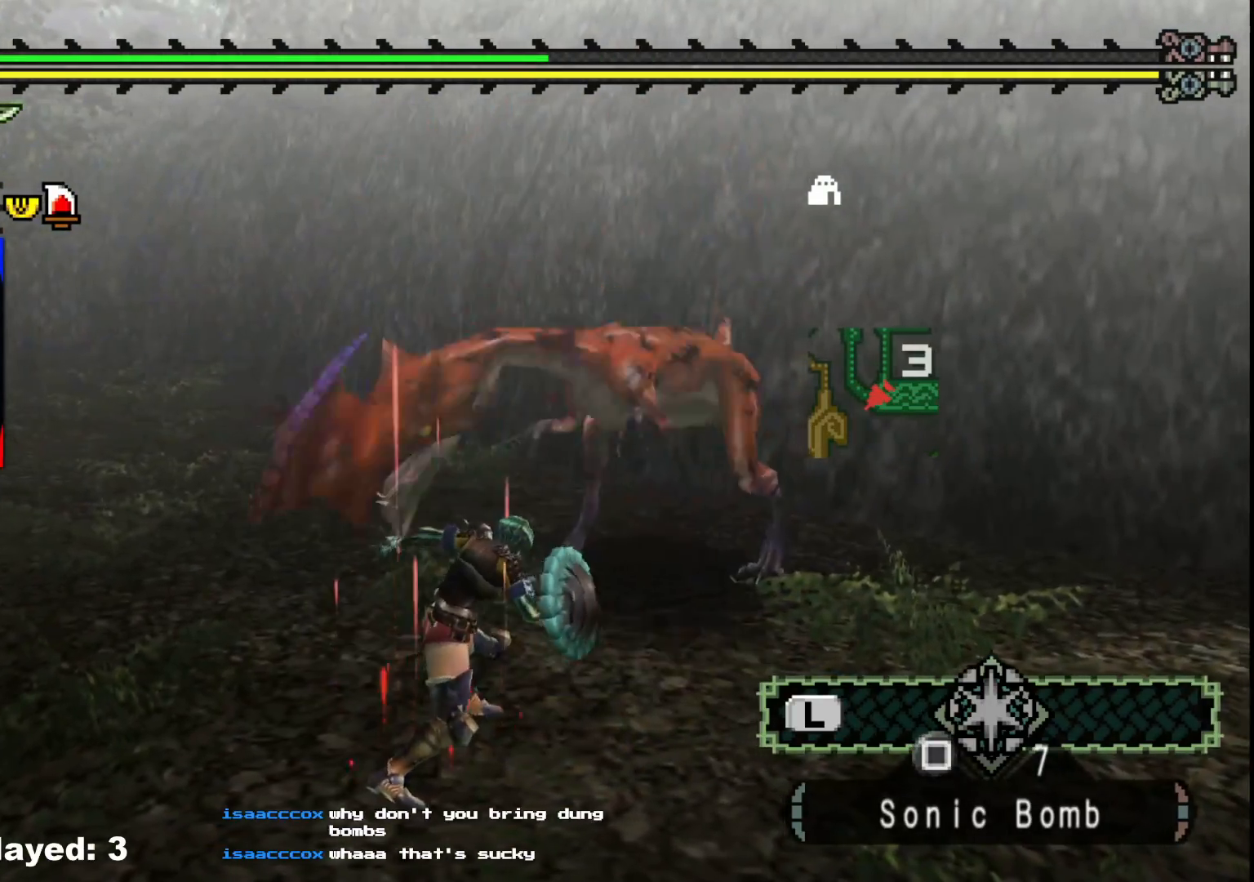
{"buttons": ["B"], "left_stick": "up", "right_stick": "center", "events": [[217, "B", "down"], [300, "B", "up"], [400, "B", "down"]]}
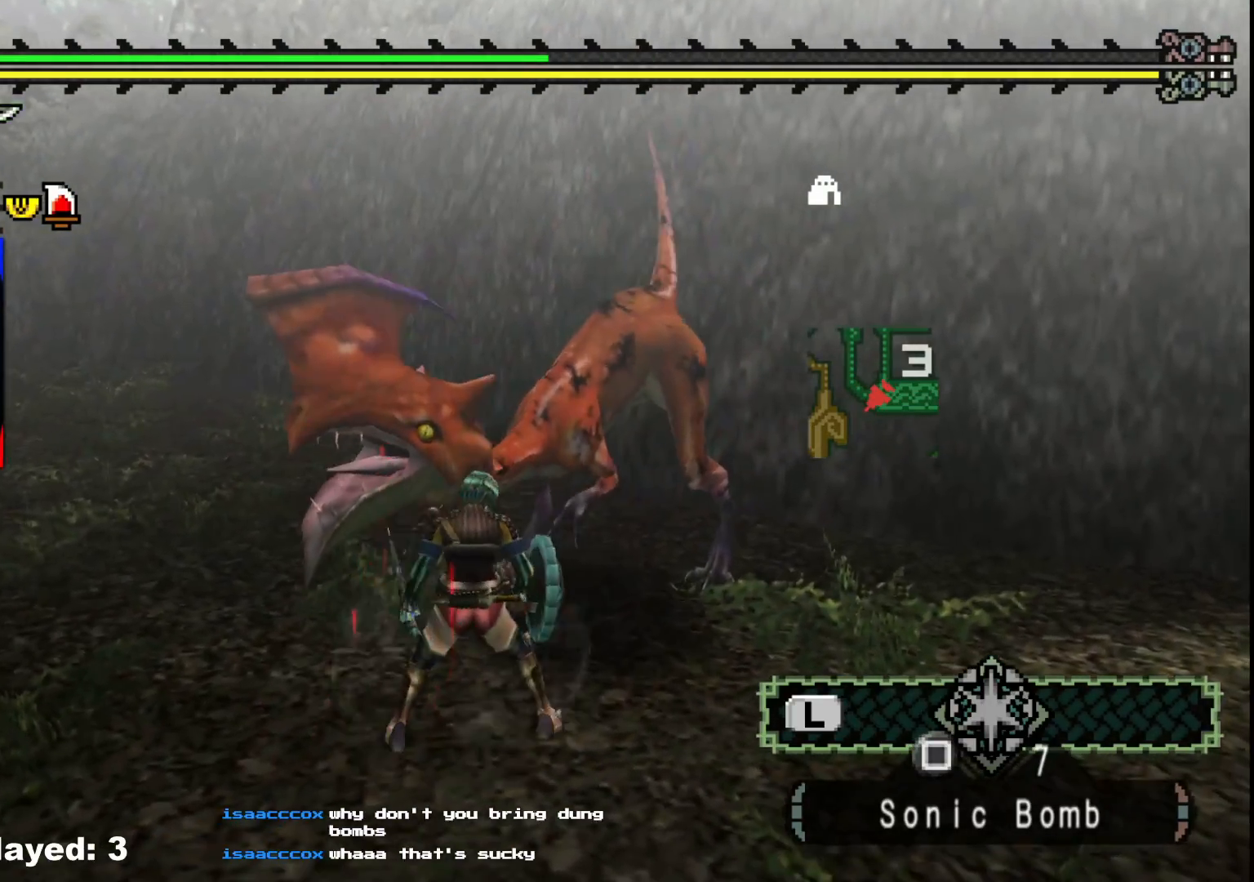
{"buttons": [], "left_stick": "up-right", "right_stick": "center", "events": [[17, "B", "up"], [83, "B", "down"], [217, "B", "up"], [217, "left_stick", "up-right"], [283, "B", "down"], [383, "B", "up"]]}
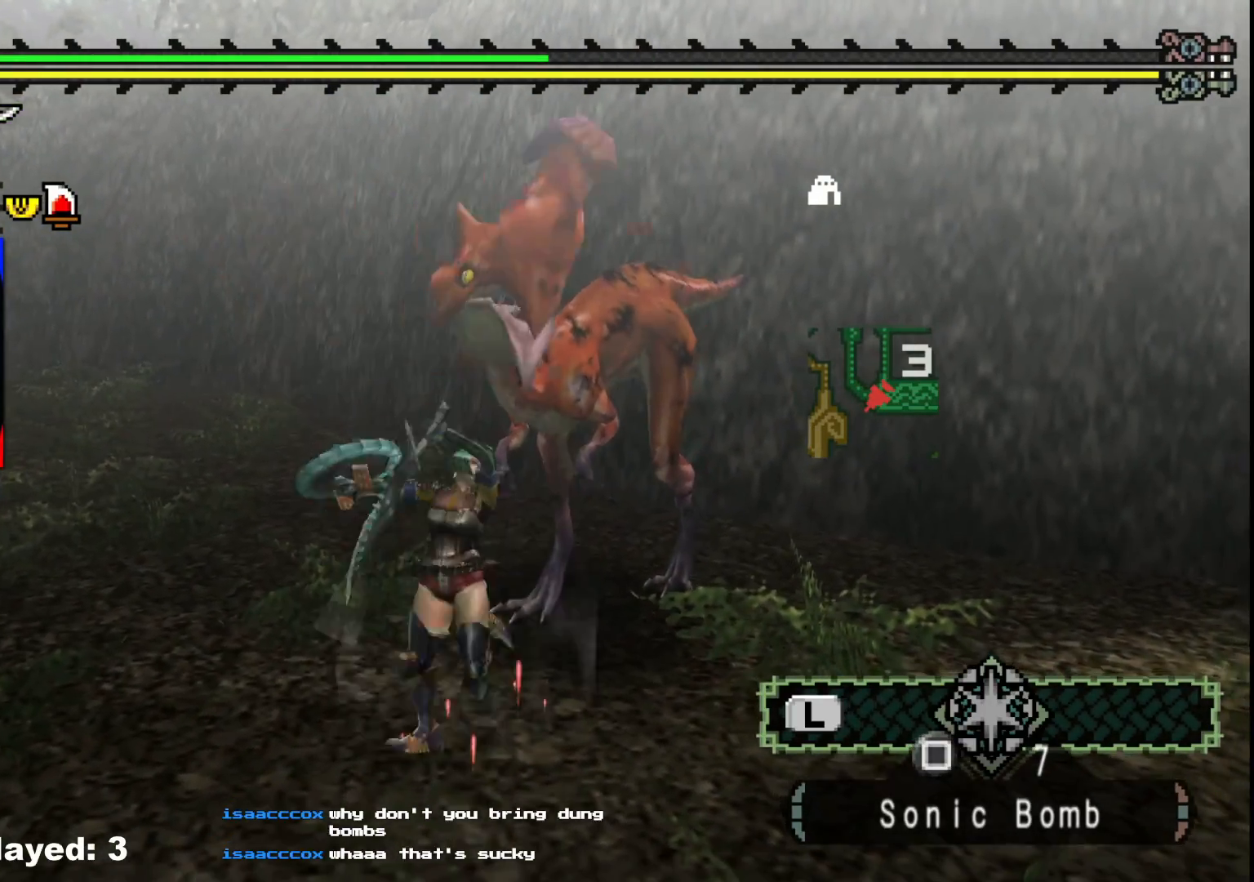
{"buttons": [], "left_stick": "up", "right_stick": "center", "events": [[117, "left_stick", "center"], [500, "left_stick", "up"]]}
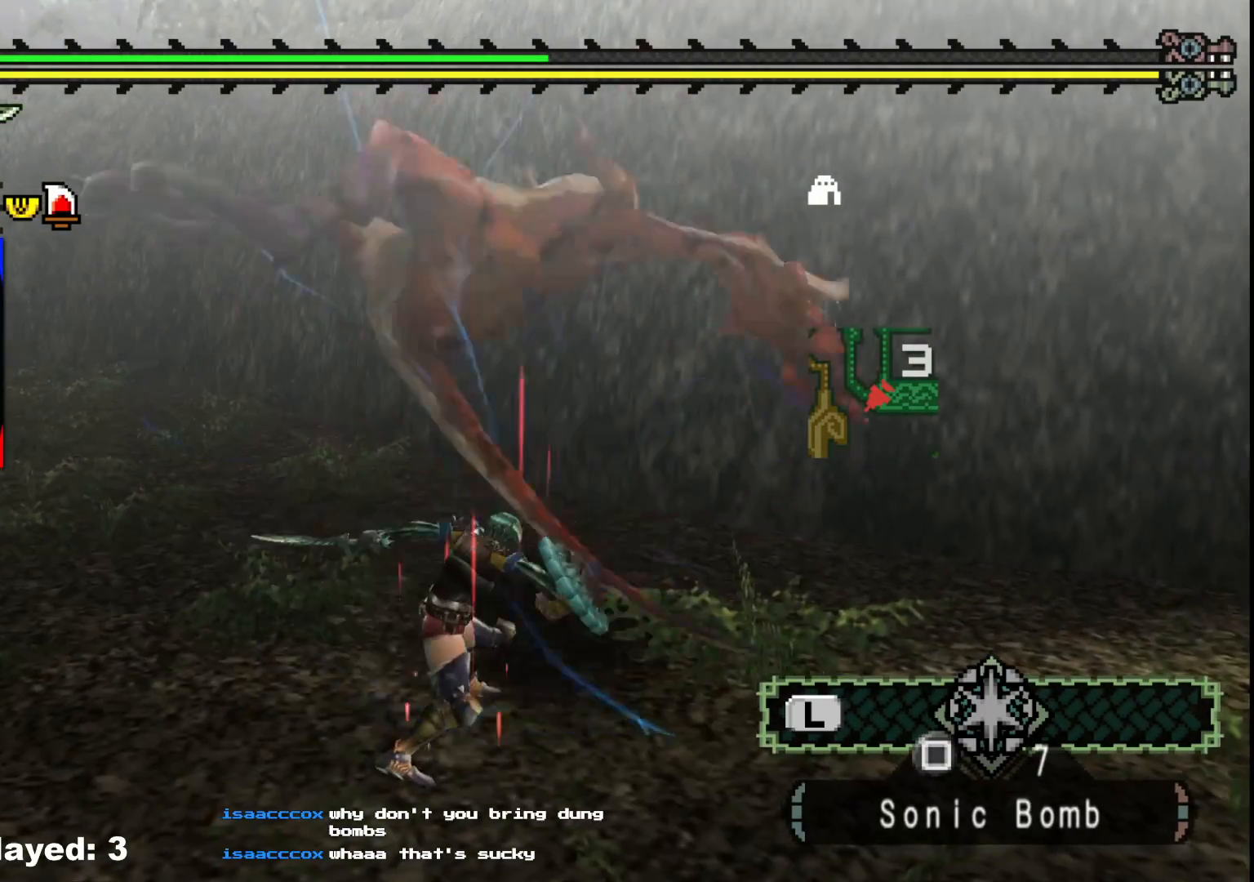
{"buttons": [], "left_stick": "up-right", "right_stick": "center", "events": [[383, "left_stick", "up-right"]]}
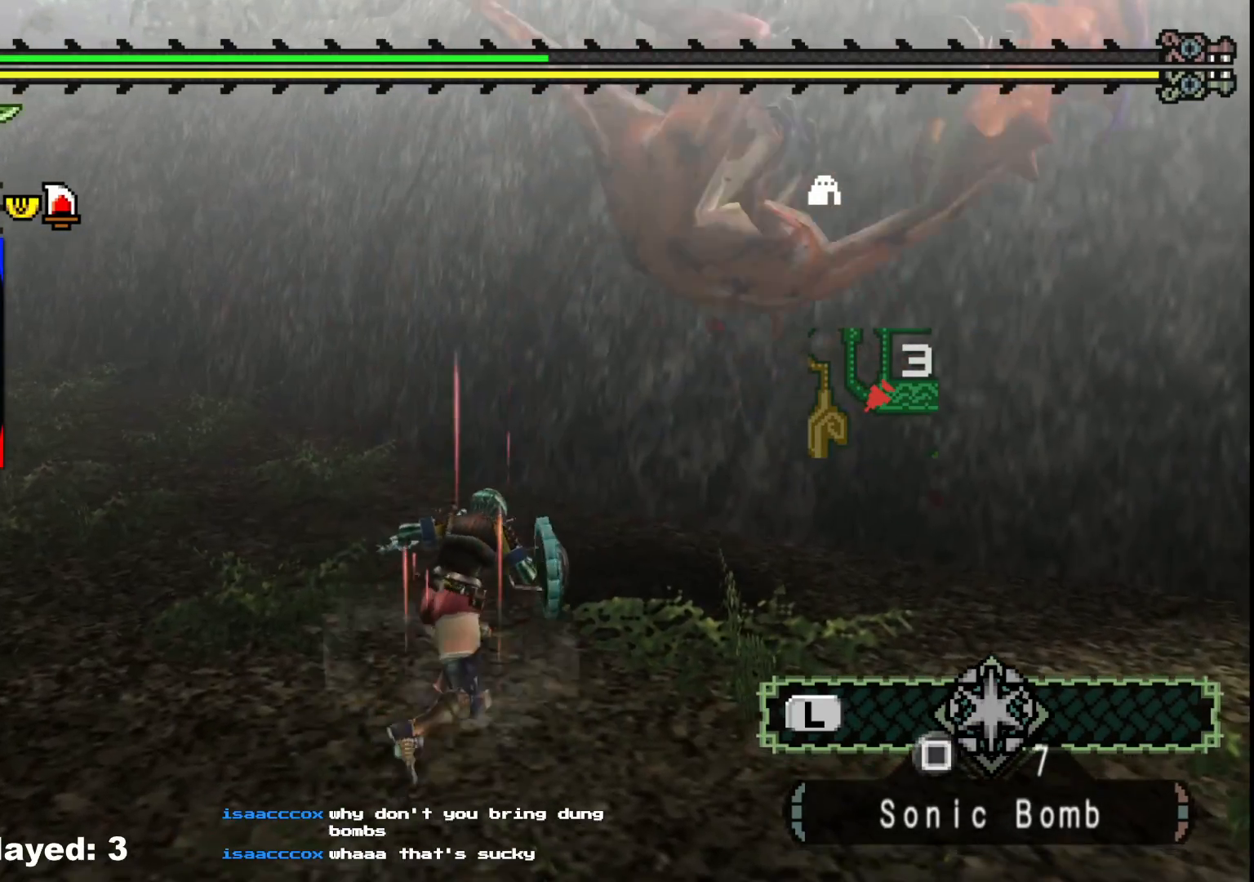
{"buttons": [], "left_stick": "up-right", "right_stick": "center", "events": [[183, "right_stick", "right"], [267, "right_stick", "center"], [350, "B", "down"], [467, "B", "up"]]}
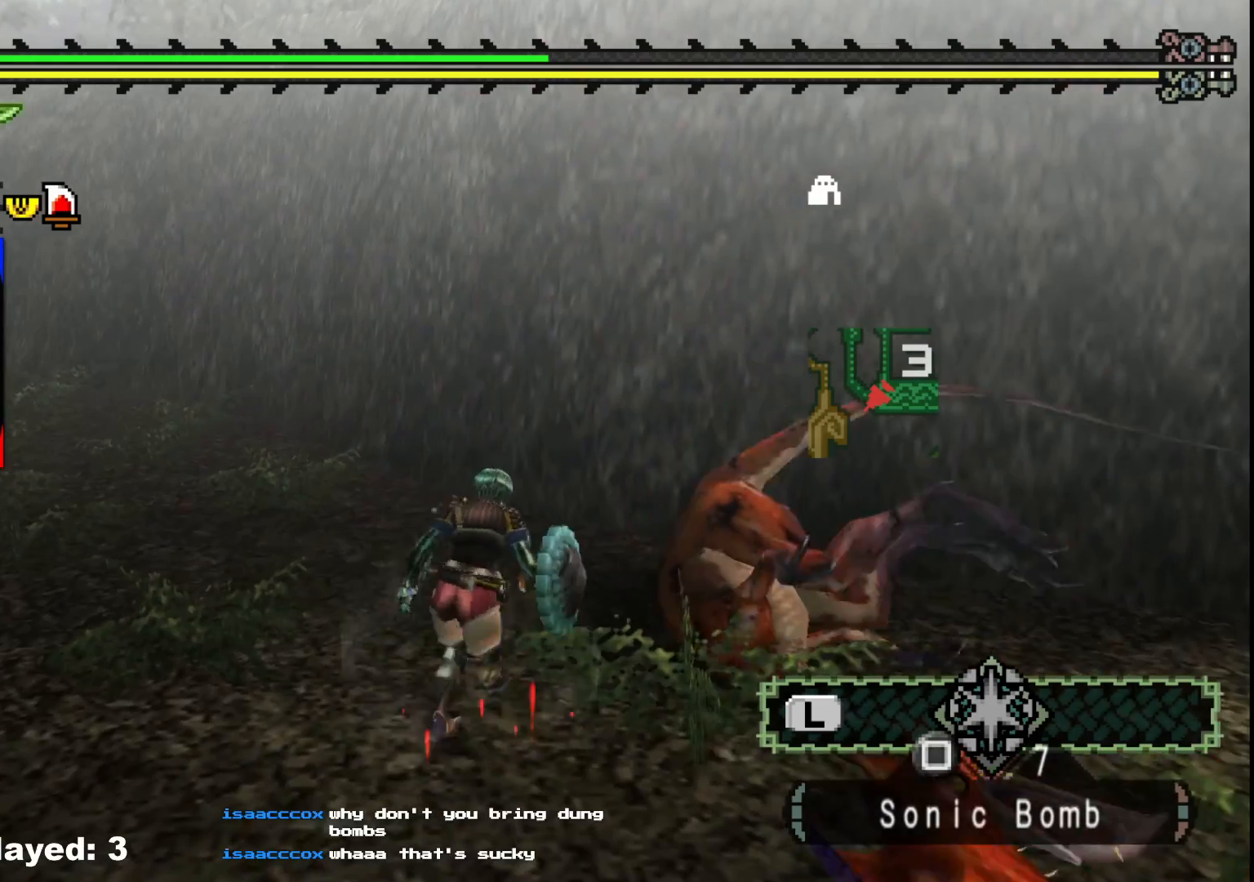
{"buttons": [], "left_stick": "center", "right_stick": "down-right", "events": [[33, "B", "down"], [50, "left_stick", "right"], [150, "B", "up"], [200, "left_stick", "center"], [317, "right_stick", "down-right"]]}
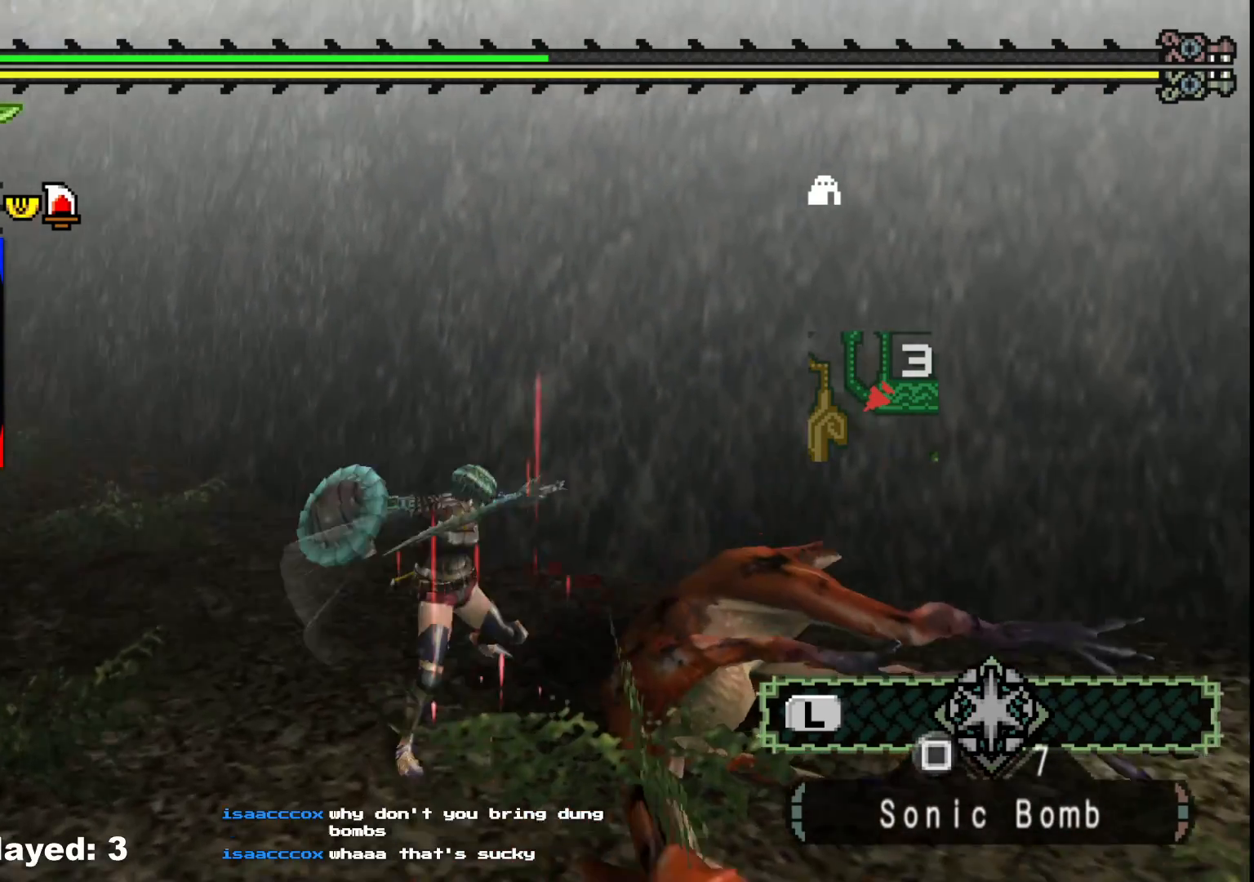
{"buttons": [], "left_stick": "down", "right_stick": "center", "events": [[300, "right_stick", "center"], [483, "left_stick", "down"]]}
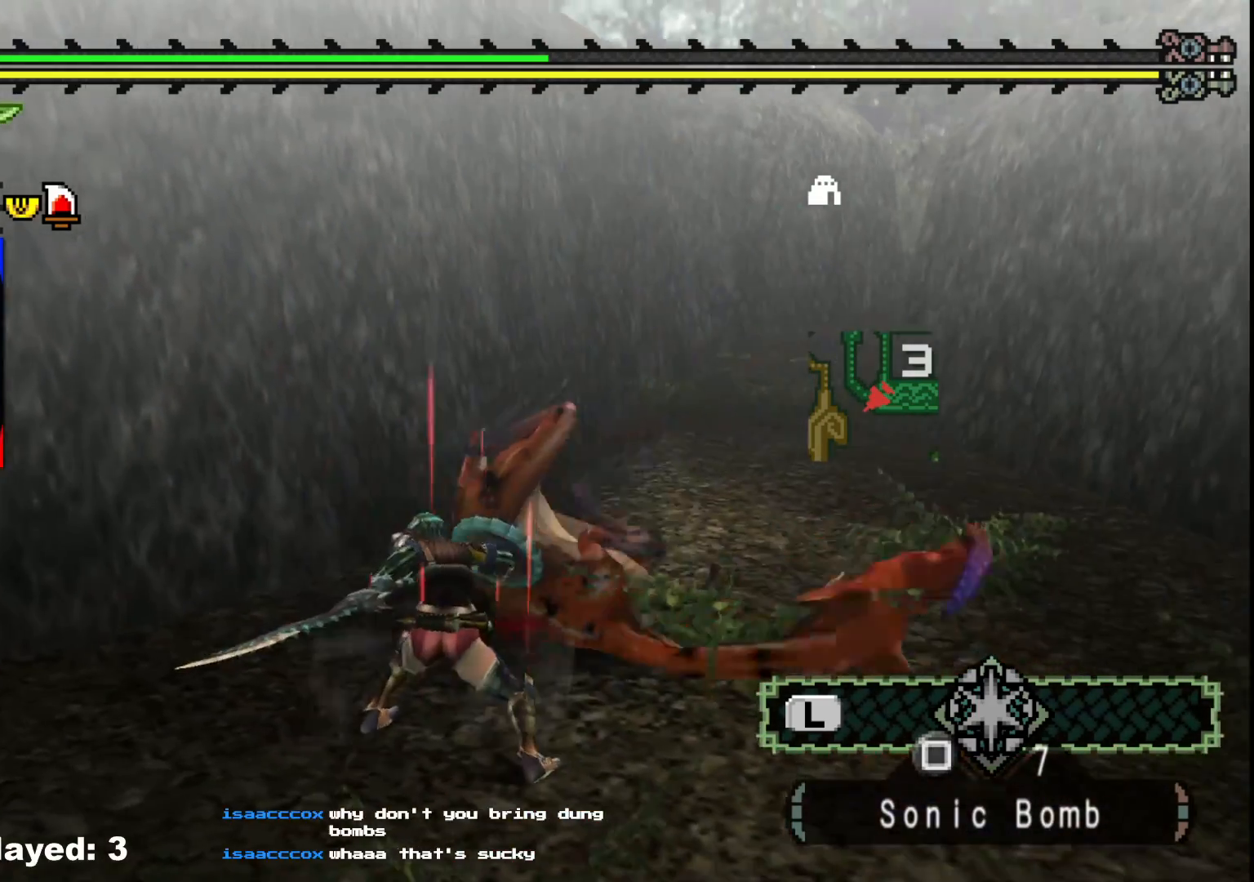
{"buttons": [], "left_stick": "up-right", "right_stick": "center", "events": [[117, "right_stick", "right"], [183, "left_stick", "down-right"], [317, "right_stick", "center"], [417, "left_stick", "up-right"]]}
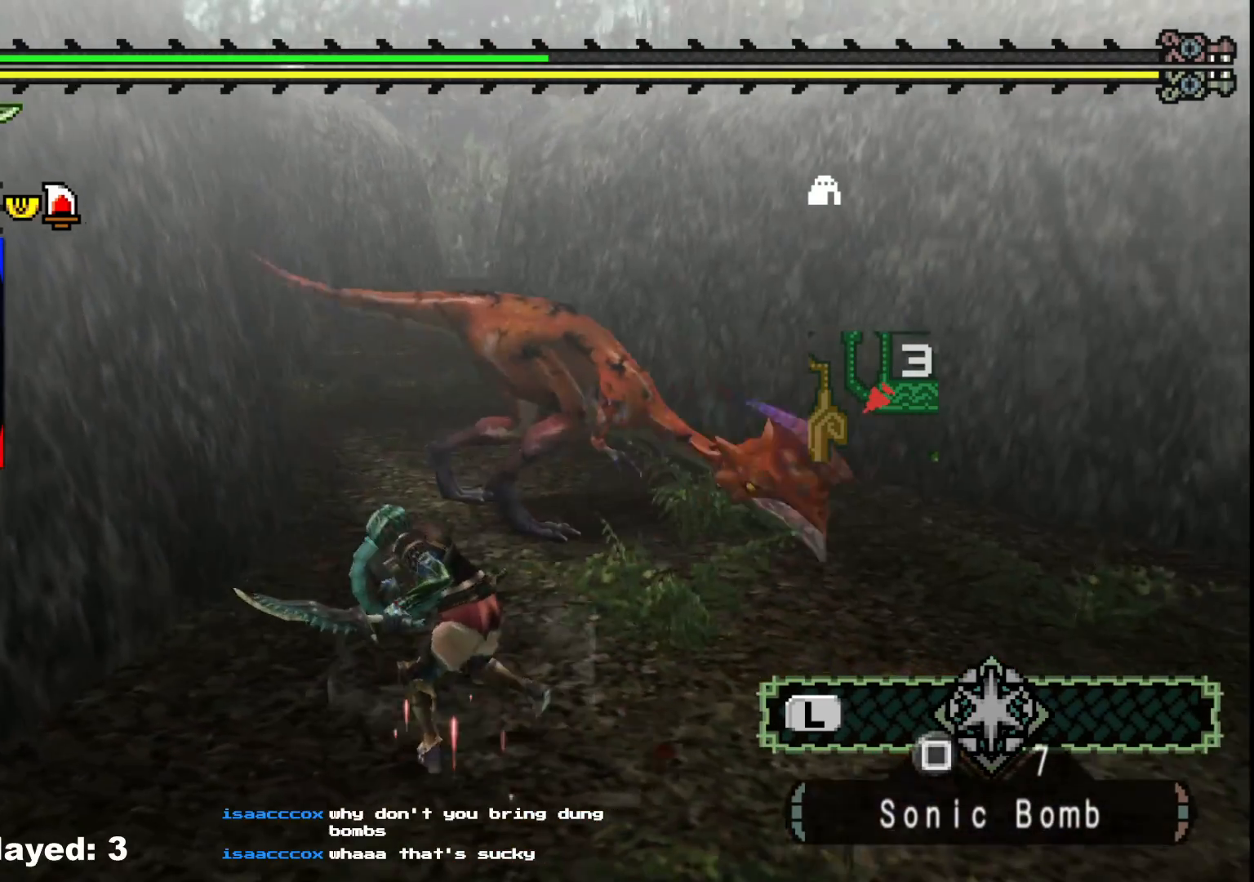
{"buttons": [], "left_stick": "down-right", "right_stick": "center", "events": [[483, "left_stick", "down-right"]]}
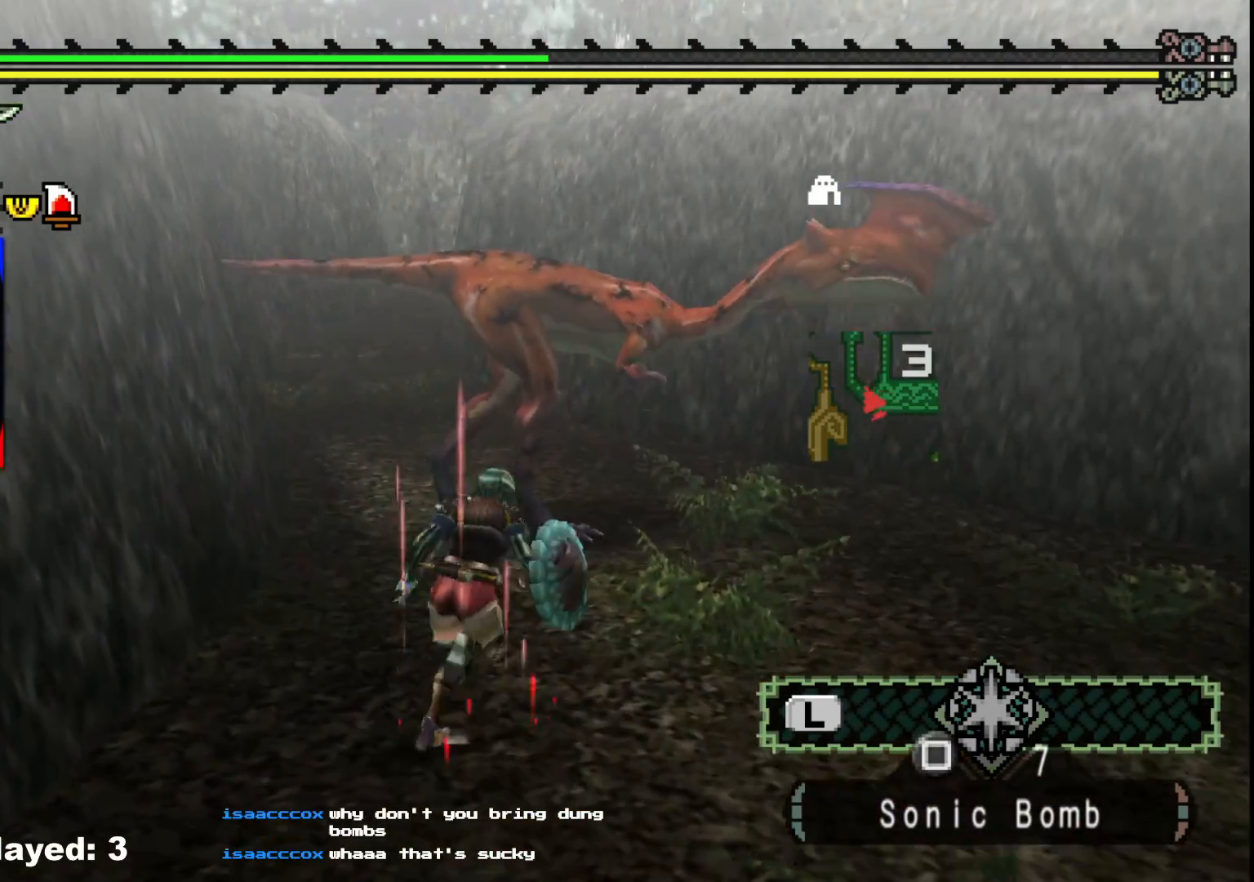
{"buttons": [], "left_stick": "down-right", "right_stick": "left", "events": [[483, "right_stick", "left"]]}
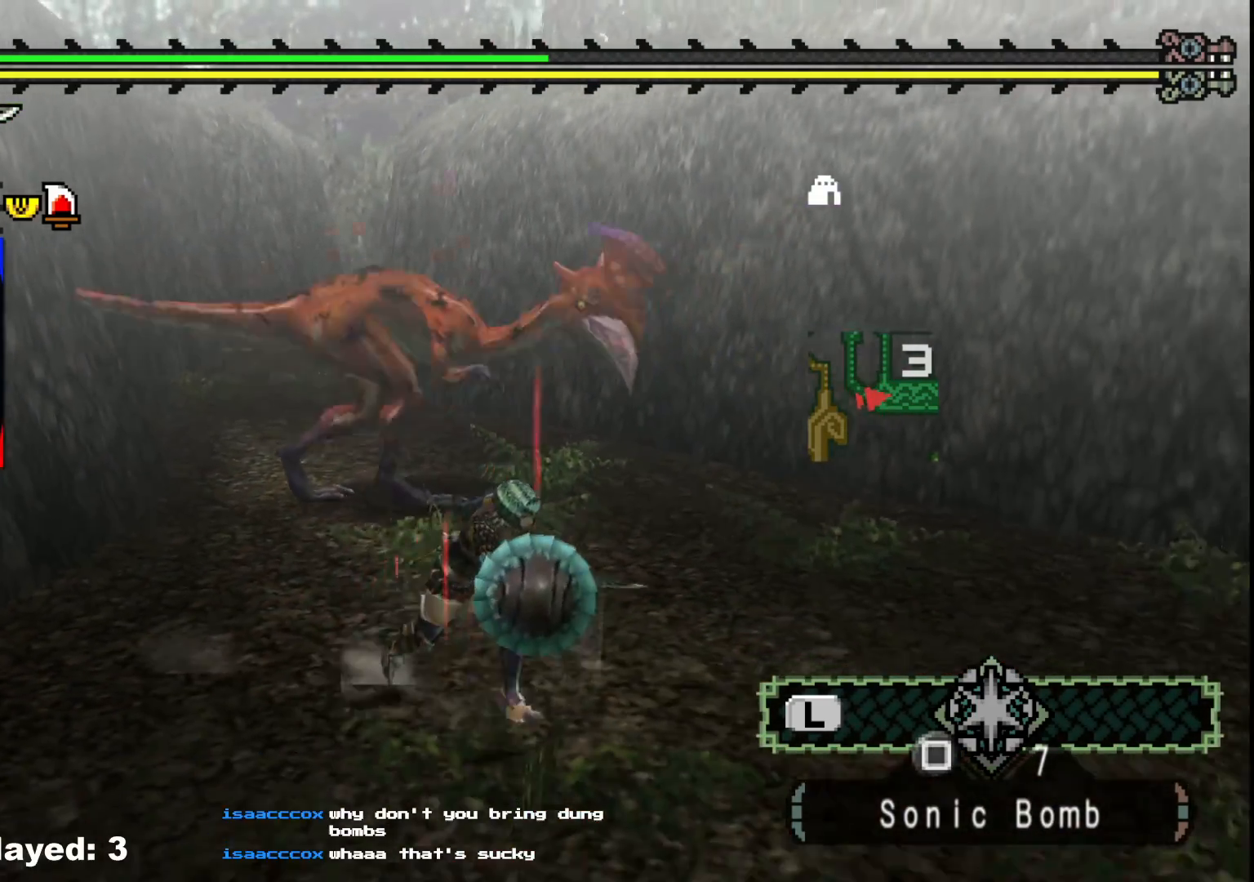
{"buttons": [], "left_stick": "down-right", "right_stick": "center", "events": [[117, "right_stick", "up-left"], [217, "right_stick", "center"]]}
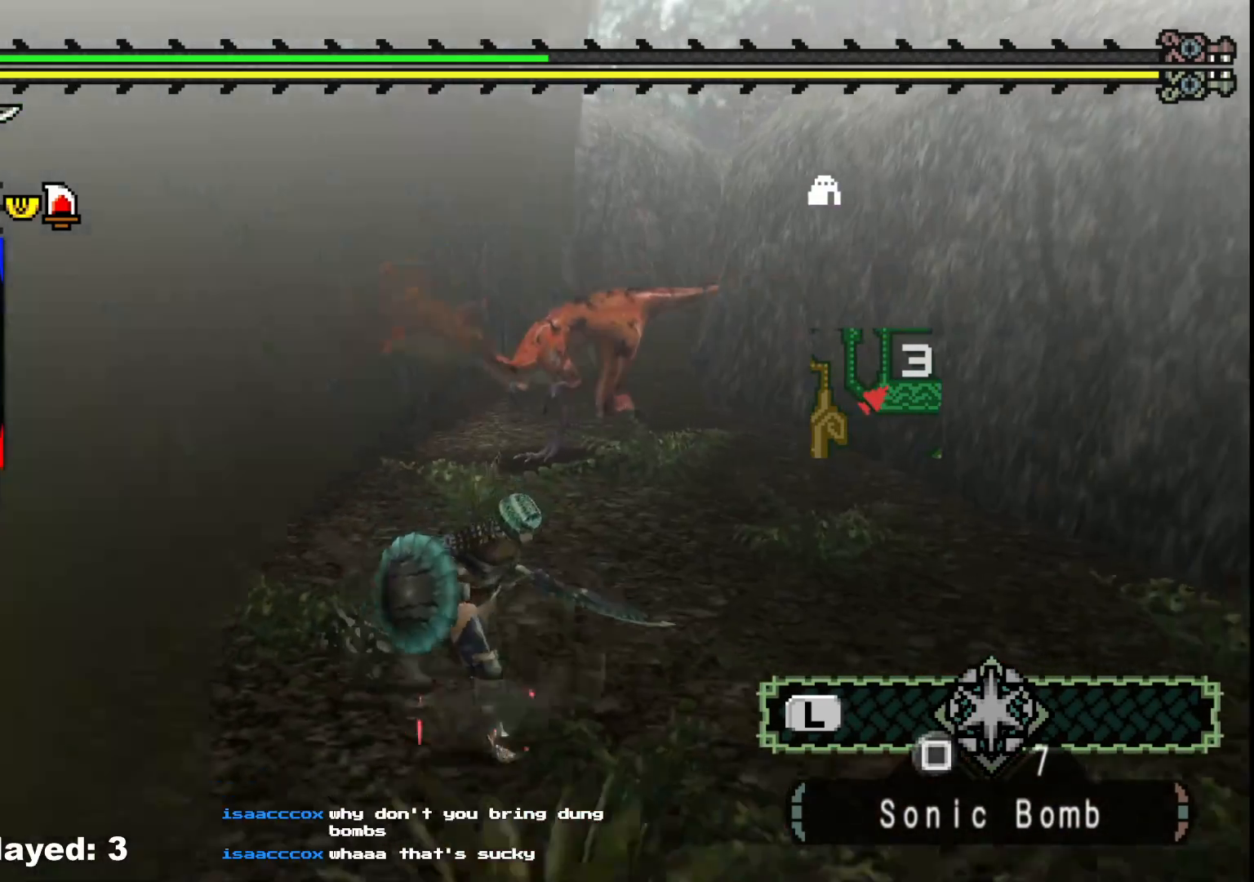
{"buttons": [], "left_stick": "down-right", "right_stick": "center", "events": []}
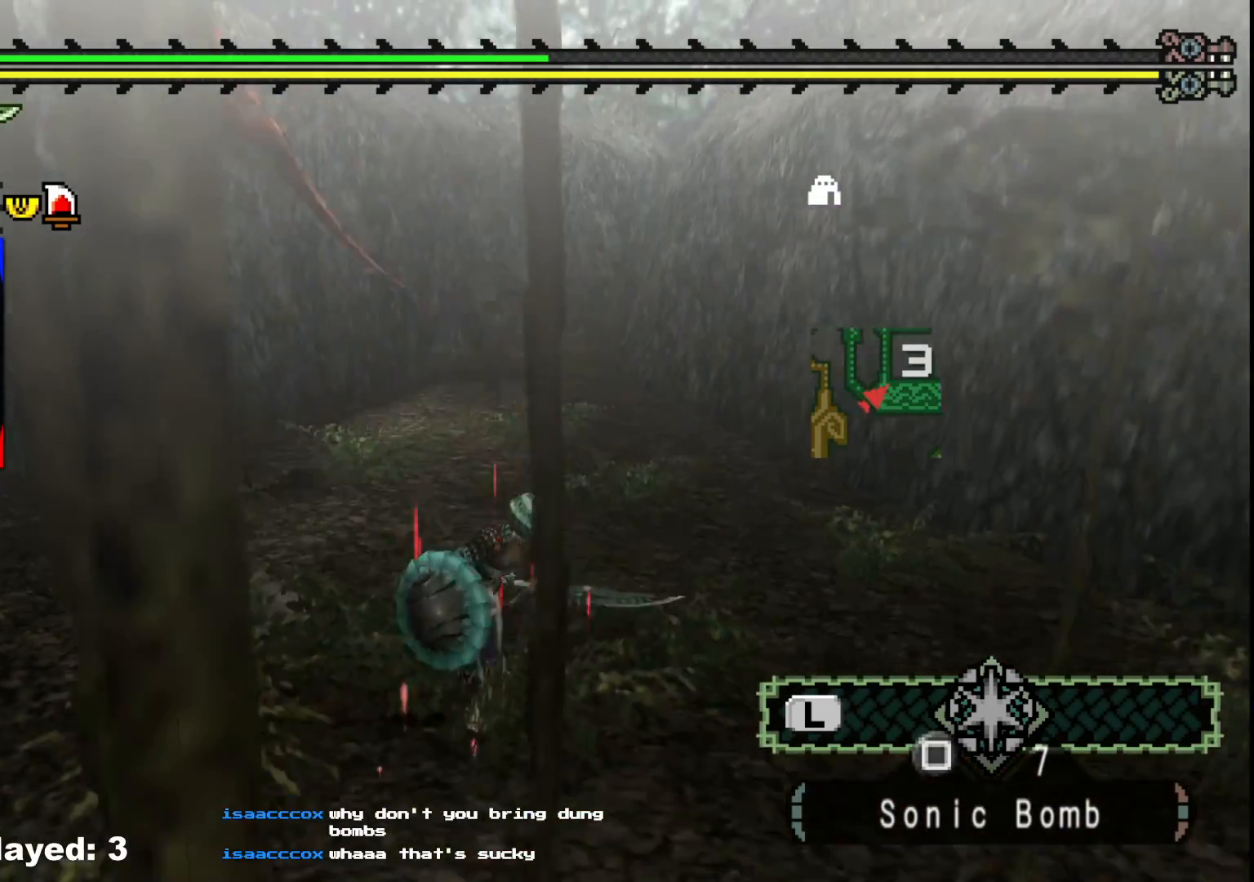
{"buttons": [], "left_stick": "left", "right_stick": "center", "events": [[50, "left_stick", "down"], [150, "left_stick", "down-left"], [367, "left_stick", "left"]]}
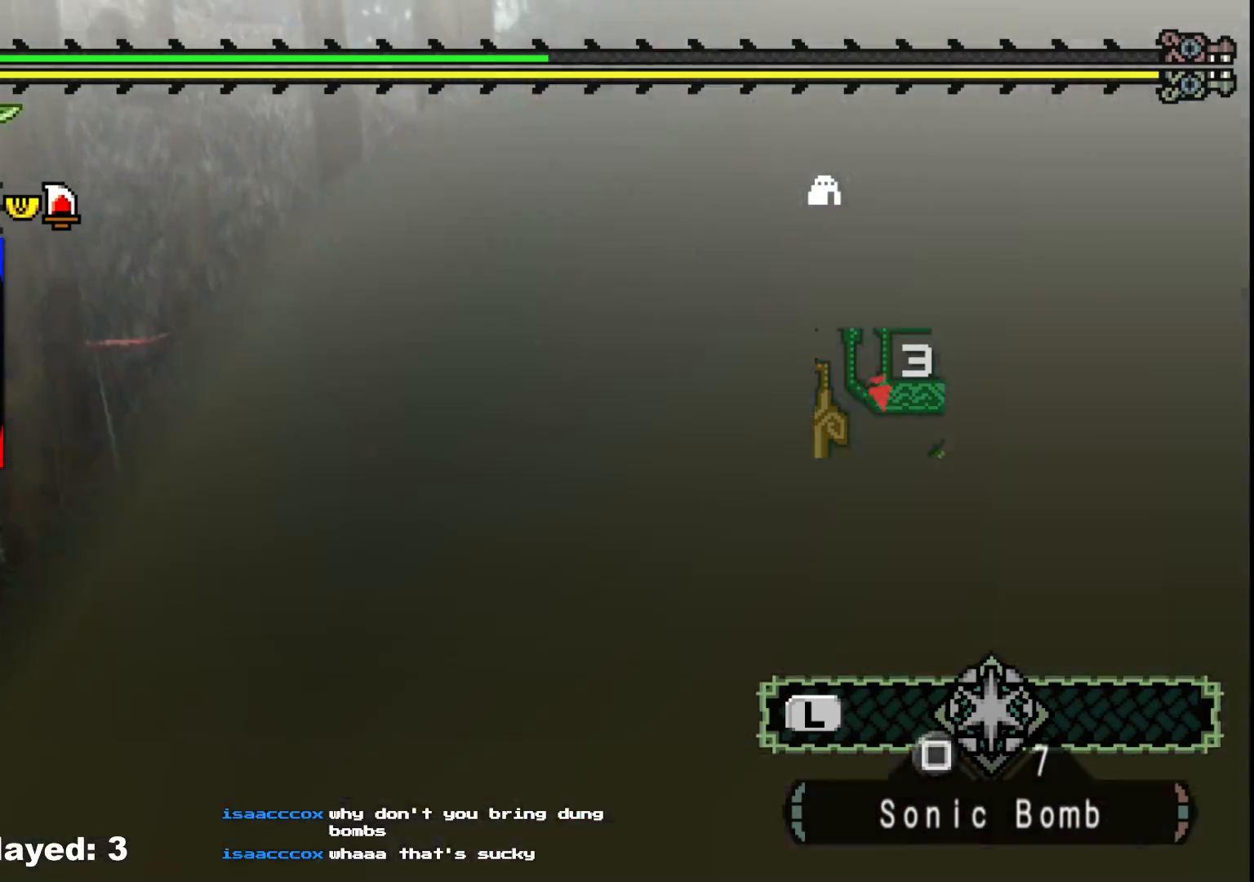
{"buttons": [], "left_stick": "up-left", "right_stick": "center", "events": [[133, "left_stick", "up-left"], [367, "Y", "down"], [383, "B", "down"], [500, "B", "up"], [500, "Y", "up"]]}
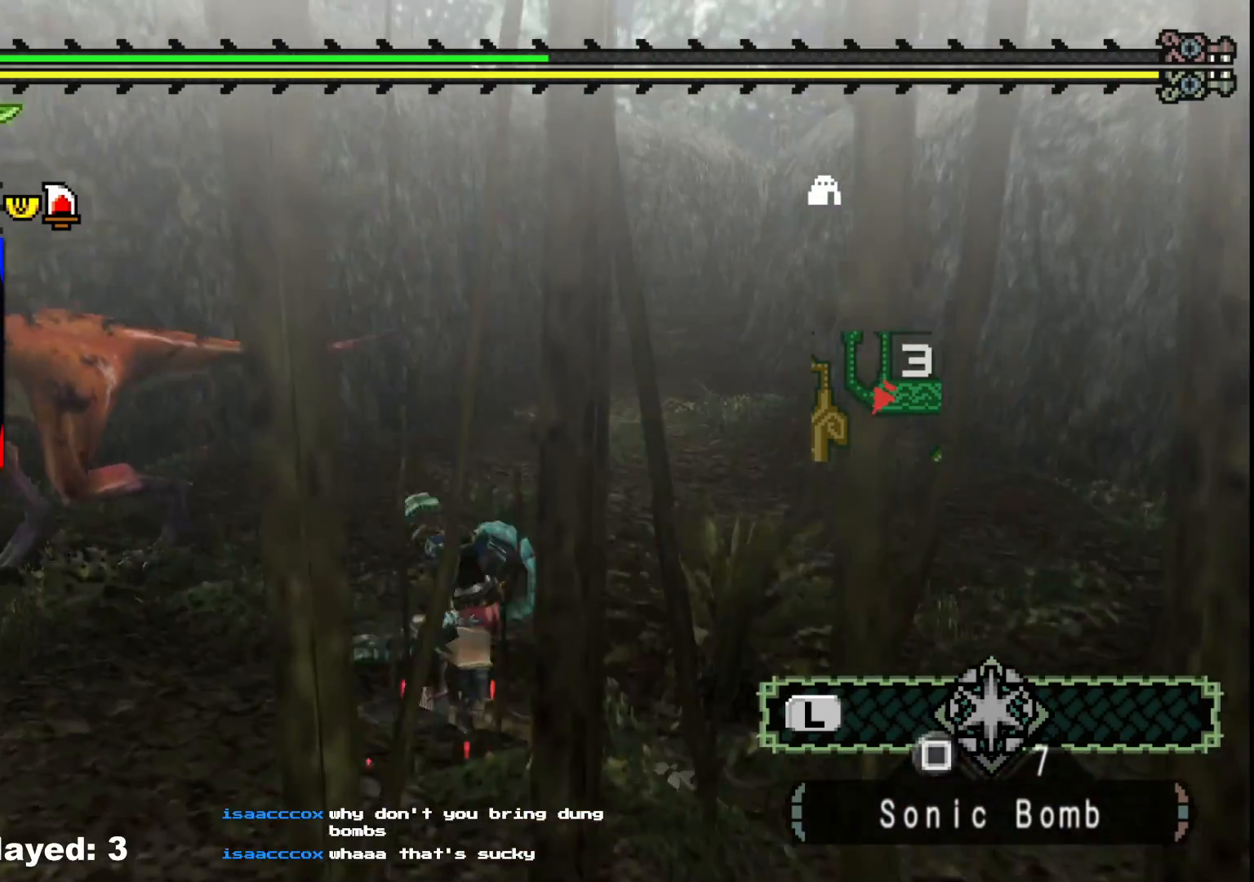
{"buttons": [], "left_stick": "up-right", "right_stick": "center", "events": [[17, "left_stick", "left"], [150, "right_stick", "left"], [217, "left_stick", "center"], [417, "left_stick", "up-right"], [417, "right_stick", "center"]]}
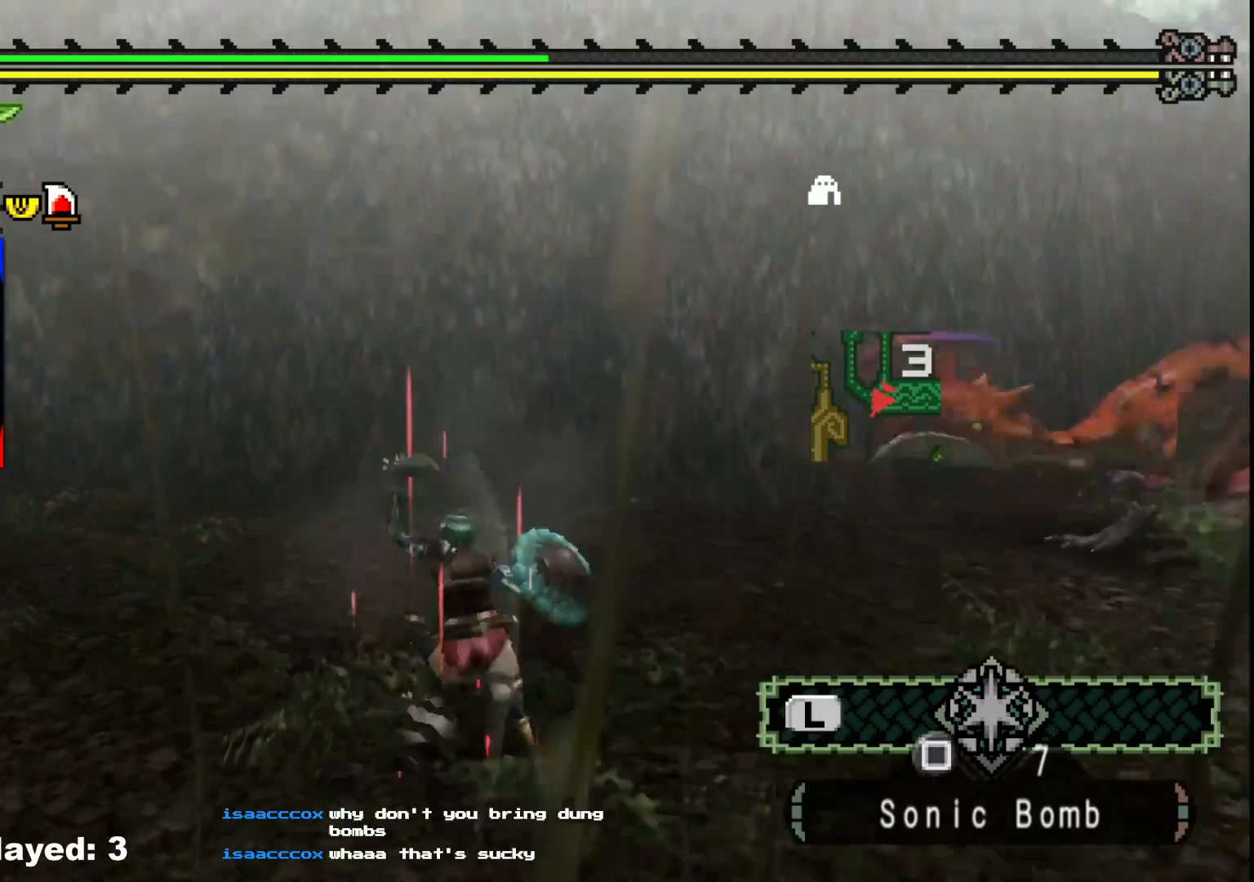
{"buttons": [], "left_stick": "down-right", "right_stick": "right", "events": [[217, "right_stick", "right"], [233, "left_stick", "down-right"]]}
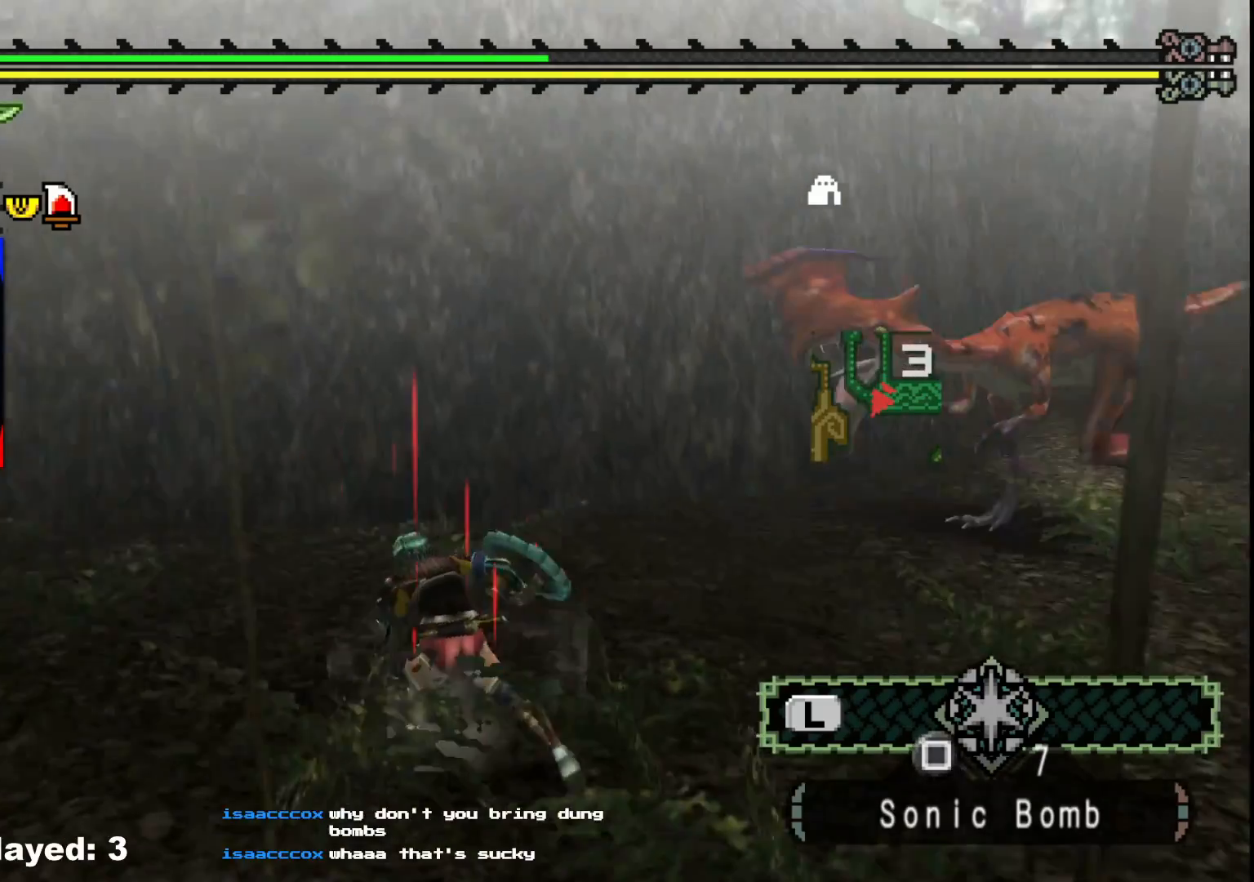
{"buttons": [], "left_stick": "down-right", "right_stick": "center", "events": [[117, "right_stick", "center"]]}
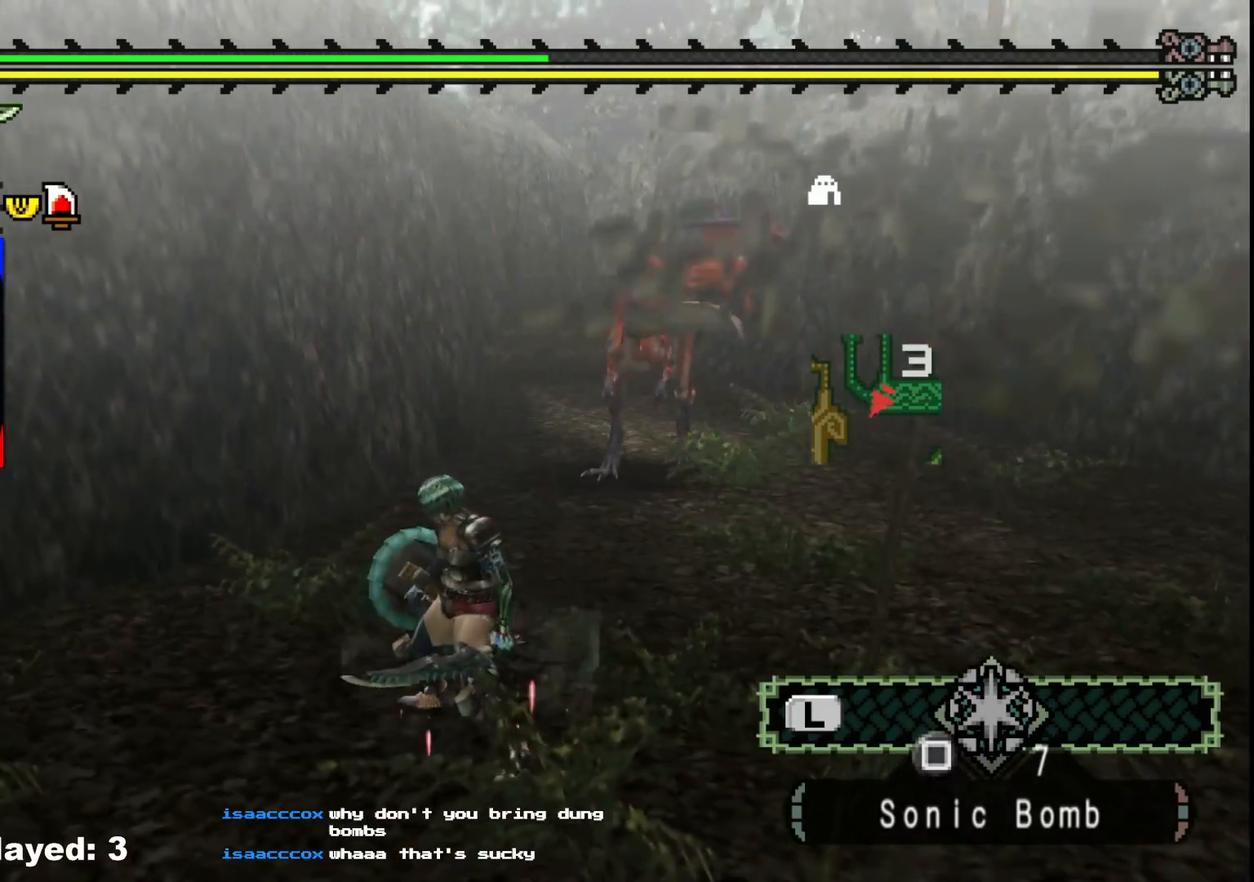
{"buttons": [], "left_stick": "right", "right_stick": "center", "events": [[317, "left_stick", "right"]]}
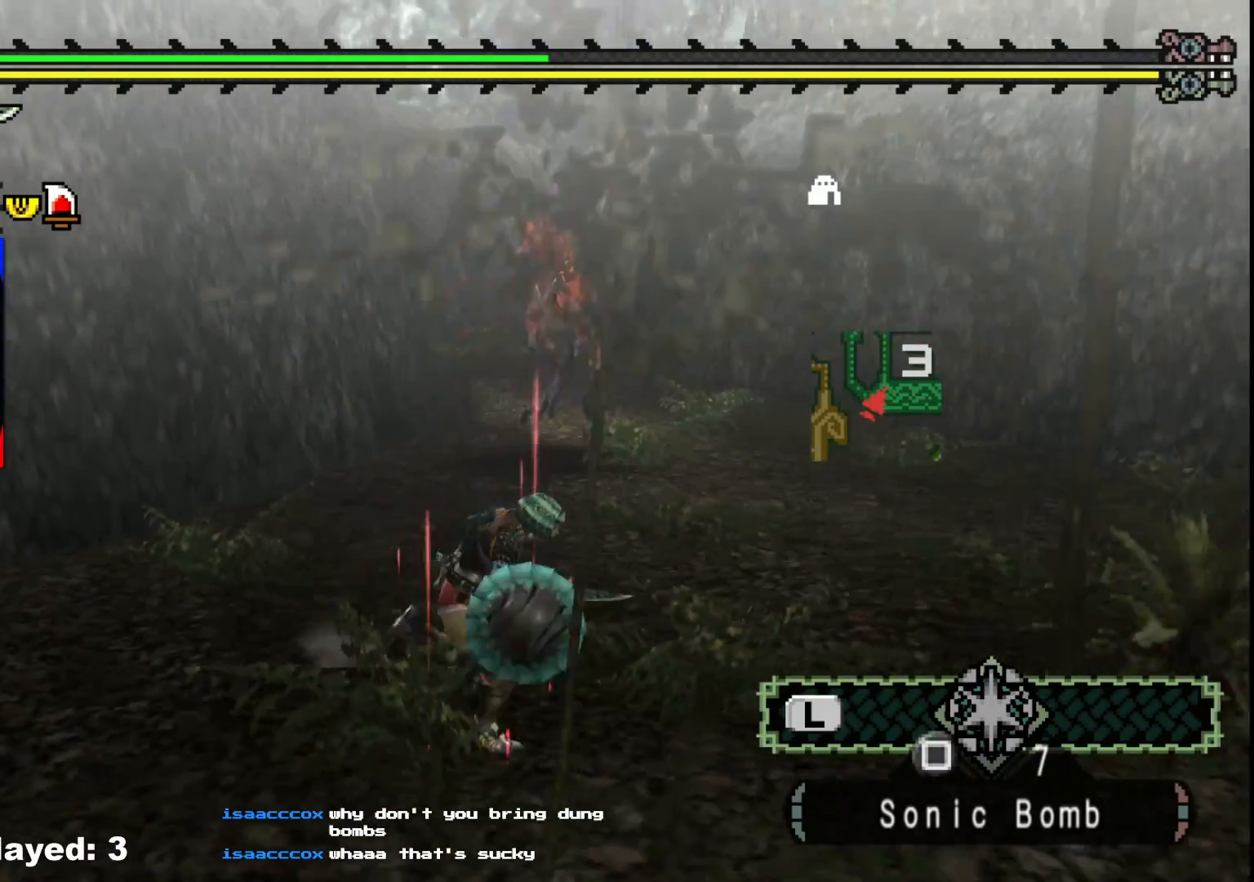
{"buttons": [], "left_stick": "right", "right_stick": "left", "events": [[483, "right_stick", "left"]]}
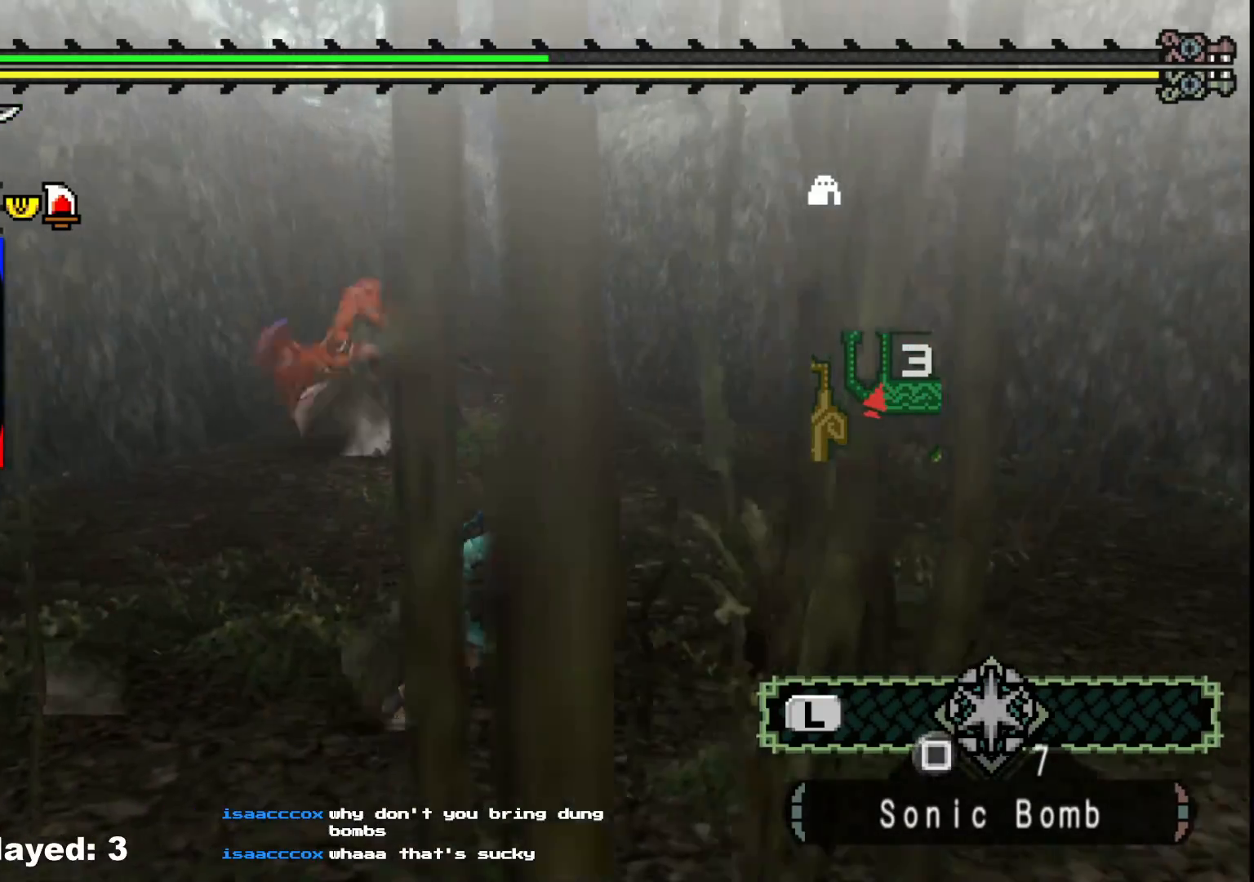
{"buttons": [], "left_stick": "right", "right_stick": "center", "events": [[400, "right_stick", "center"]]}
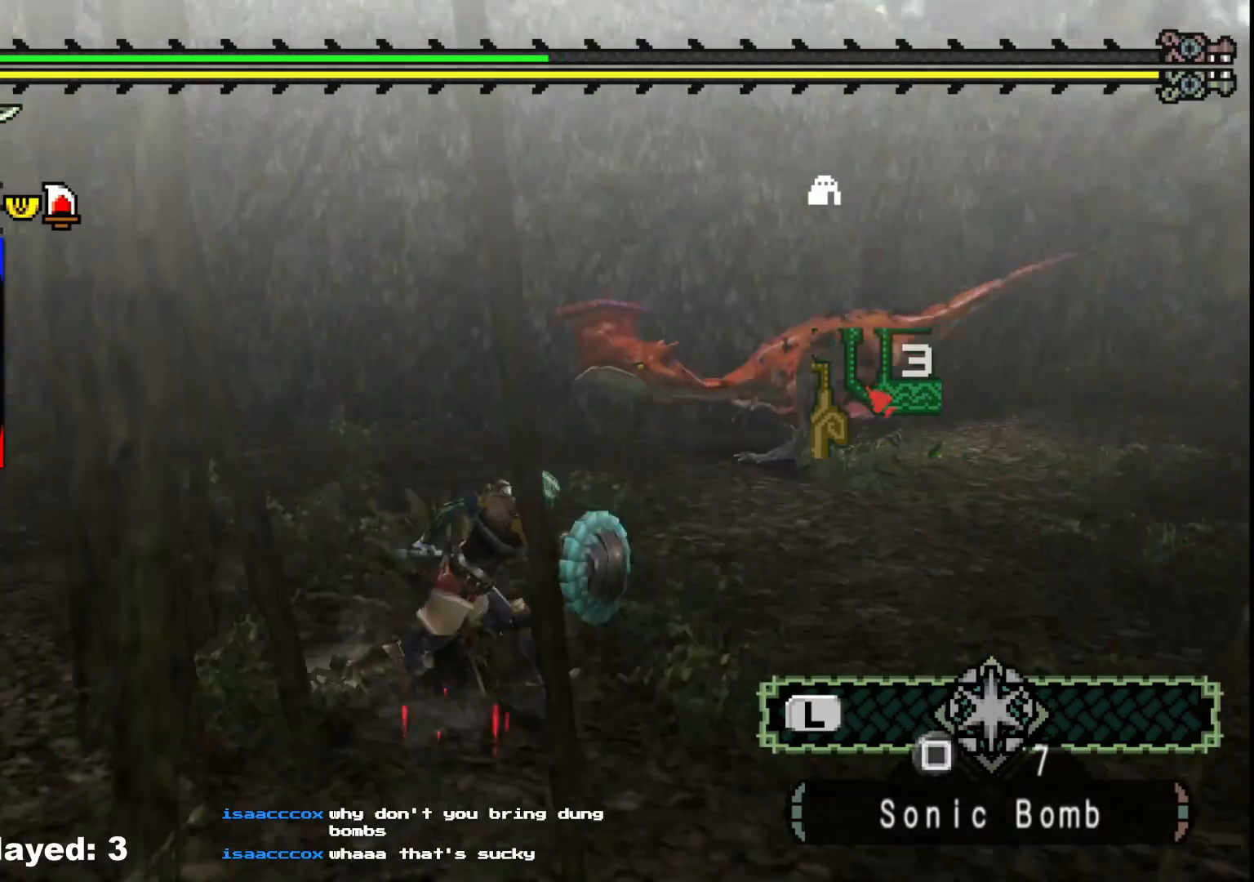
{"buttons": [], "left_stick": "down-right", "right_stick": "center", "events": [[133, "left_stick", "down-right"]]}
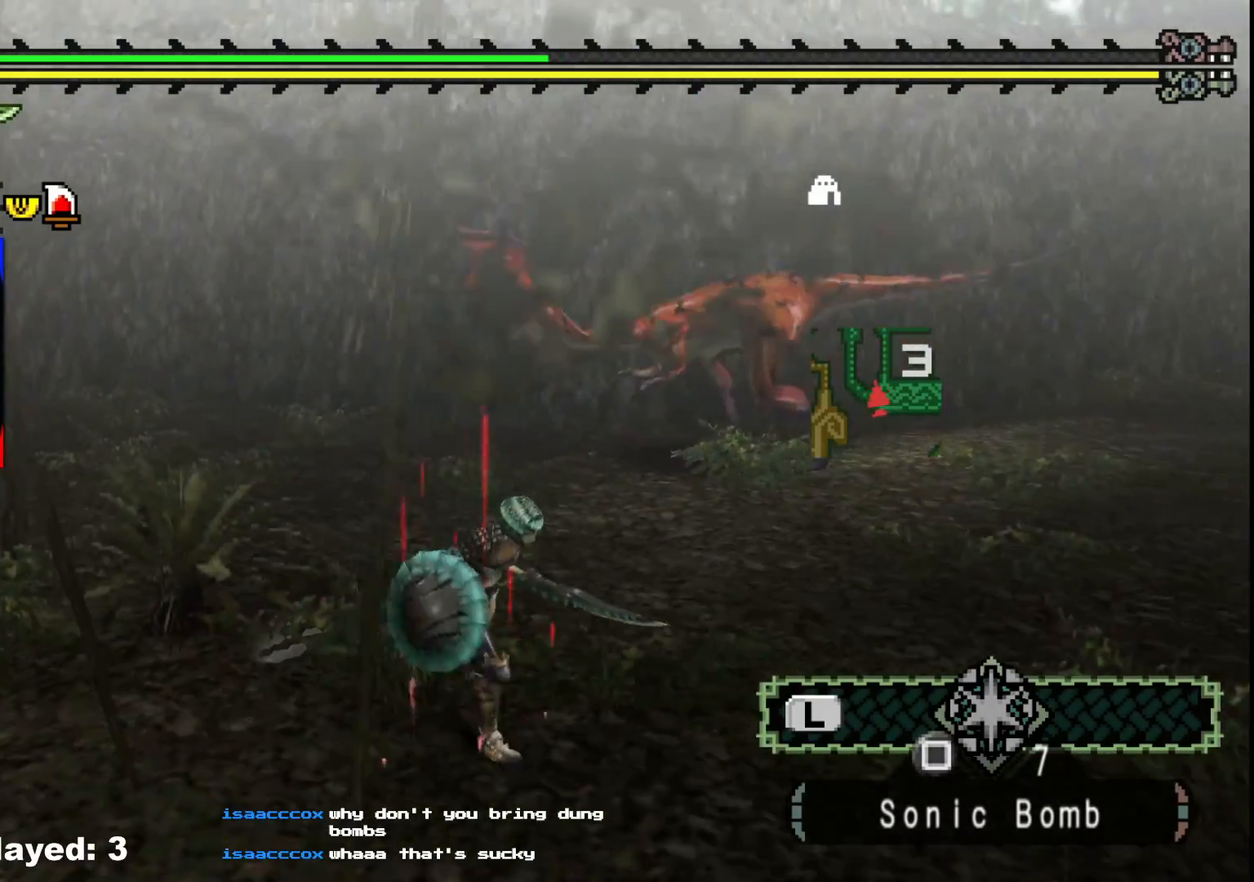
{"buttons": [], "left_stick": "up", "right_stick": "center", "events": [[233, "left_stick", "right"], [333, "left_stick", "up-right"], [467, "left_stick", "up"]]}
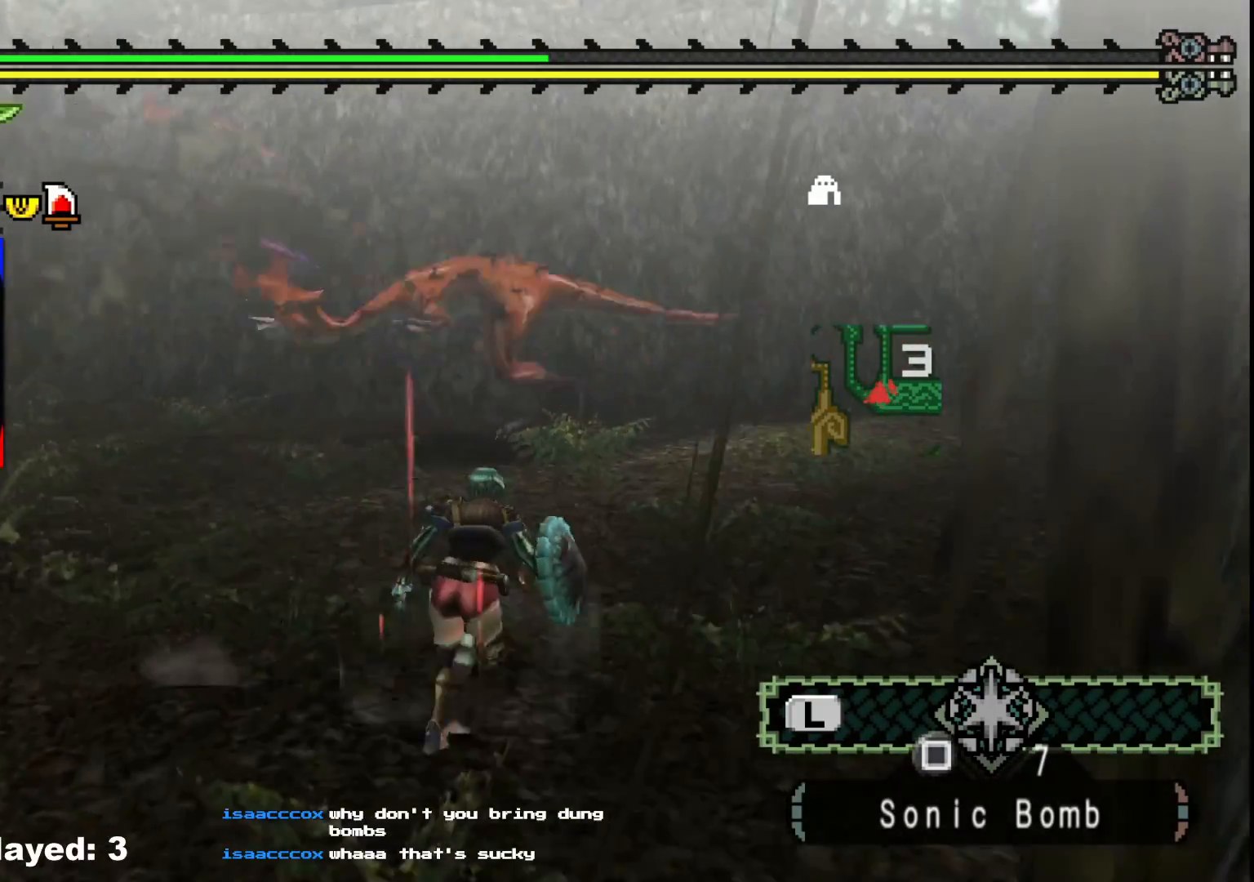
{"buttons": [], "left_stick": "up-left", "right_stick": "left", "events": [[233, "left_stick", "up-left"], [317, "right_stick", "left"]]}
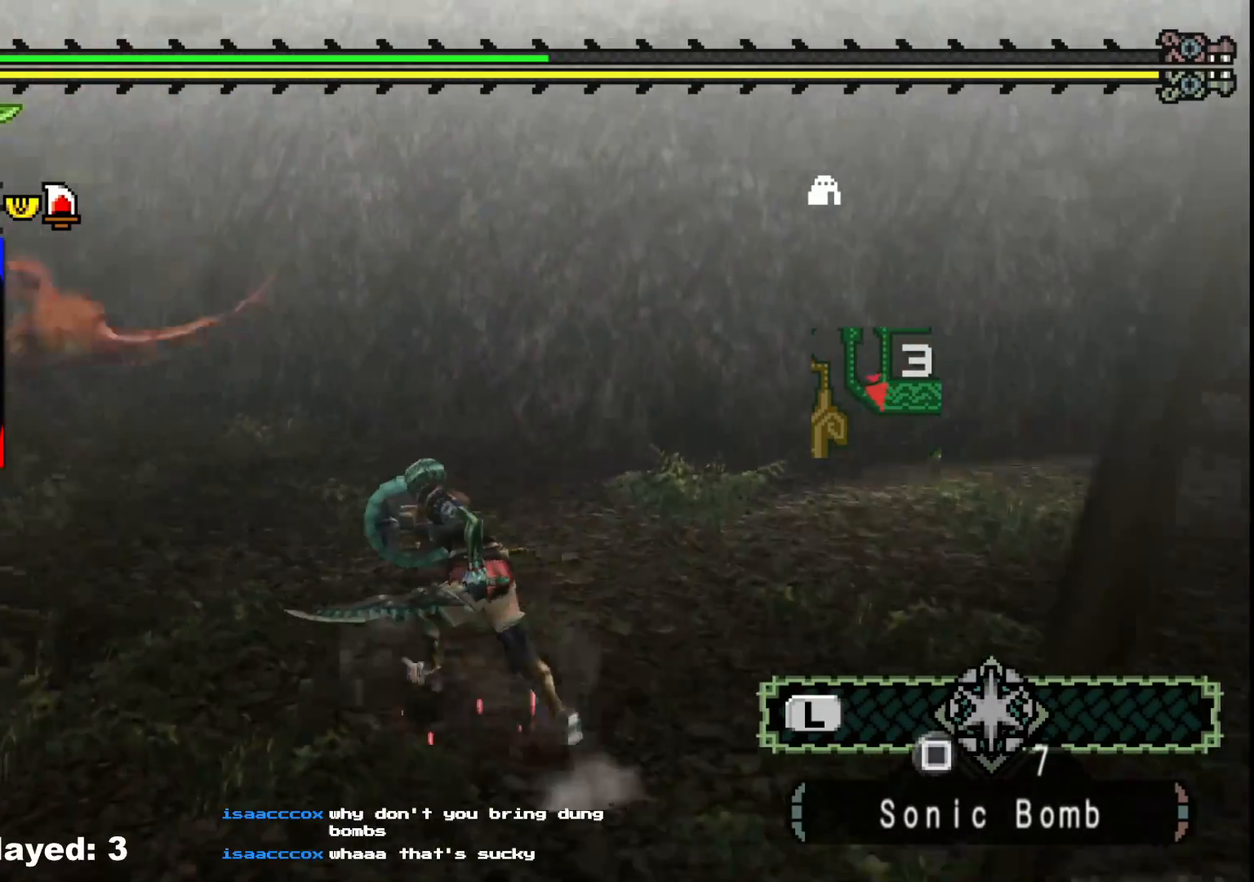
{"buttons": [], "left_stick": "up", "right_stick": "center", "events": [[83, "right_stick", "center"], [483, "left_stick", "up"]]}
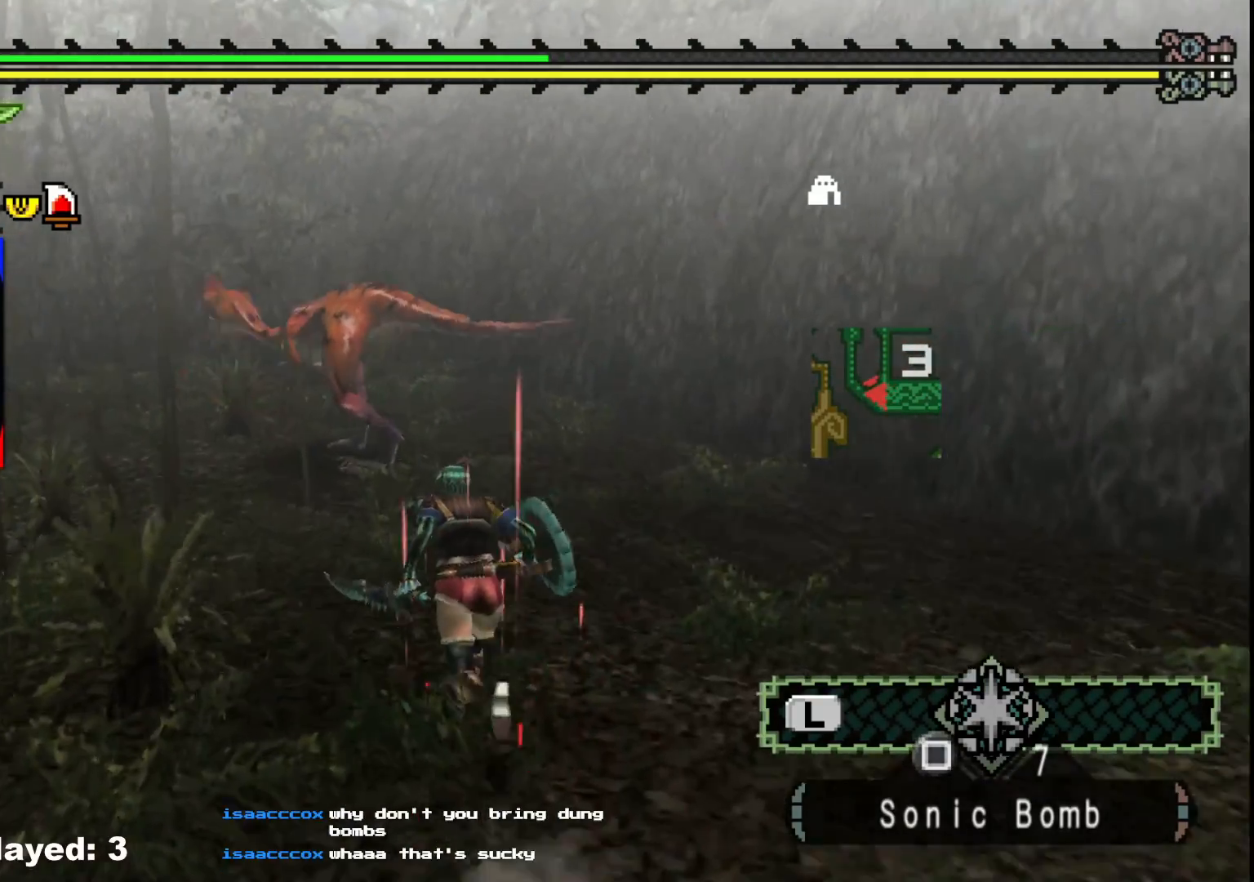
{"buttons": ["B", "Y"], "left_stick": "up", "right_stick": "center", "events": [[383, "B", "down"], [383, "Y", "down"]]}
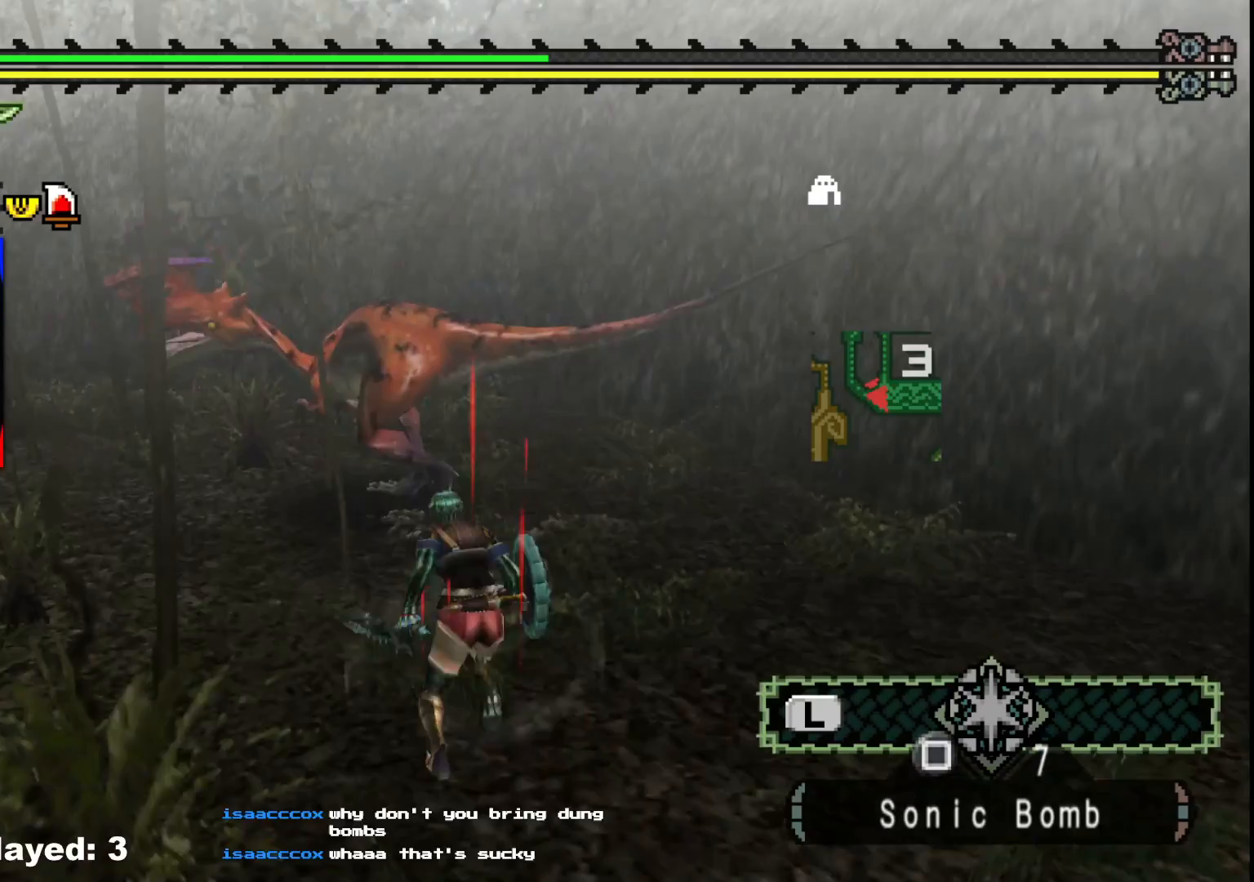
{"buttons": ["B"], "left_stick": "up-right", "right_stick": "center", "events": [[33, "Y", "up"], [67, "B", "up"], [233, "left_stick", "up-right"], [500, "B", "down"]]}
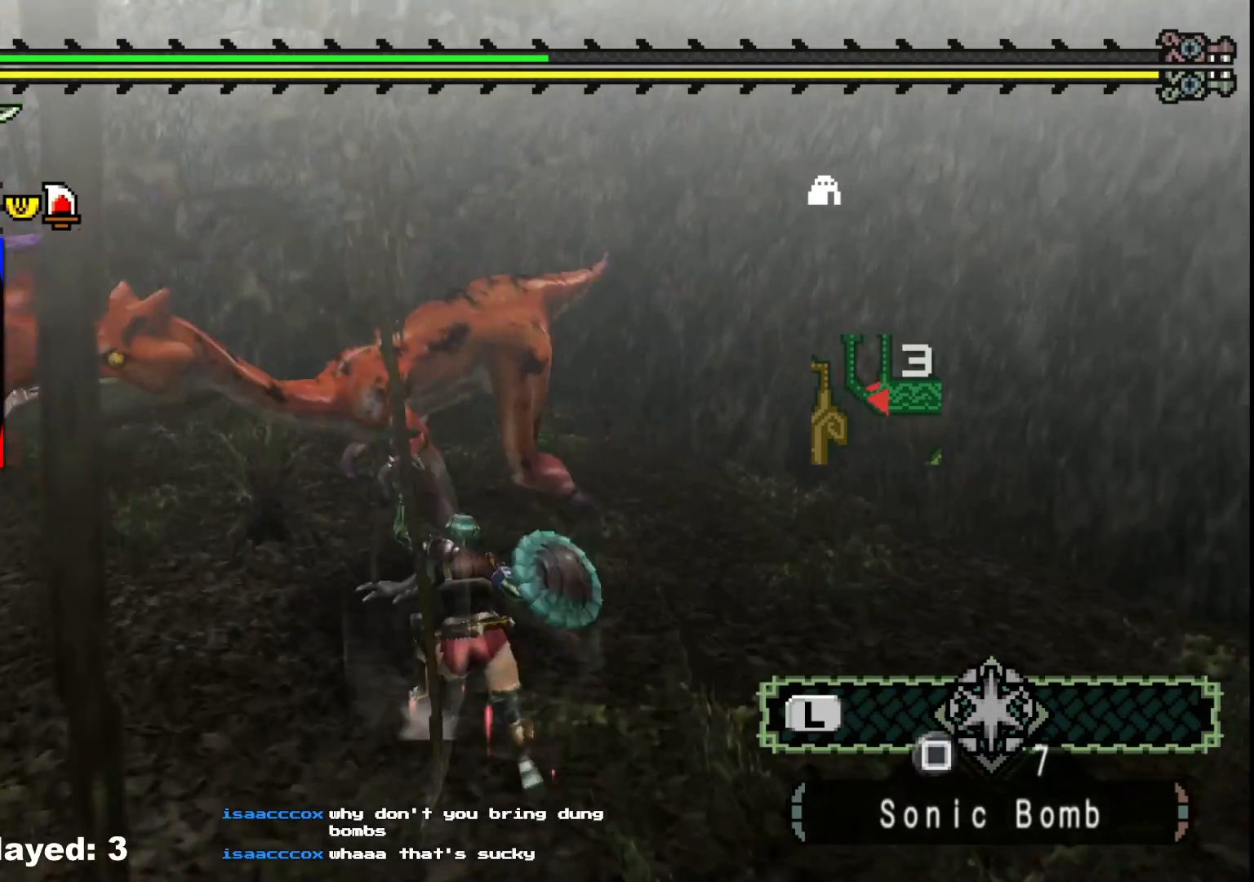
{"buttons": ["B"], "left_stick": "up-right", "right_stick": "center", "events": [[100, "B", "up"], [200, "B", "down"], [300, "B", "up"], [400, "B", "down"]]}
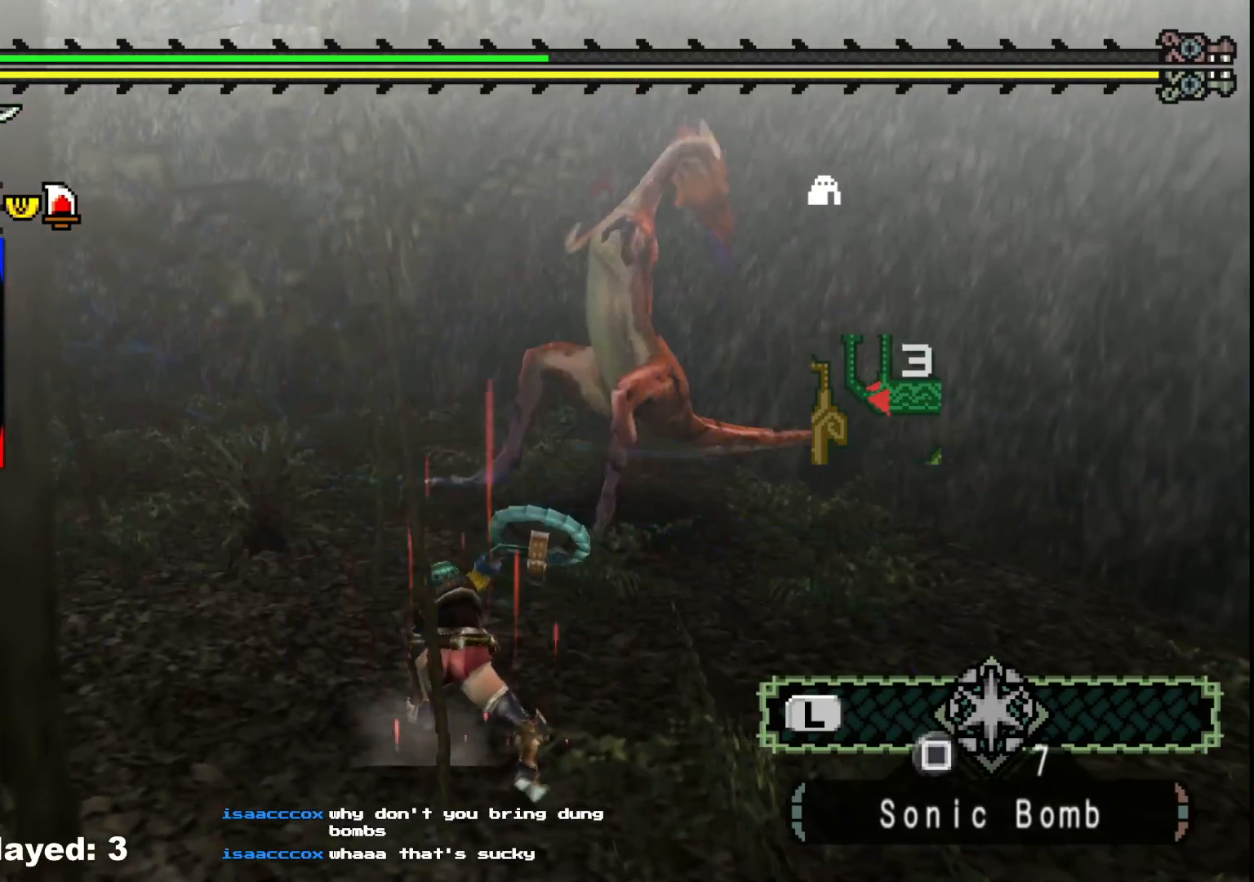
{"buttons": ["B"], "left_stick": "up-right", "right_stick": "center", "events": [[17, "B", "up"], [83, "B", "down"], [217, "B", "up"], [300, "B", "down"], [417, "B", "up"], [483, "B", "down"]]}
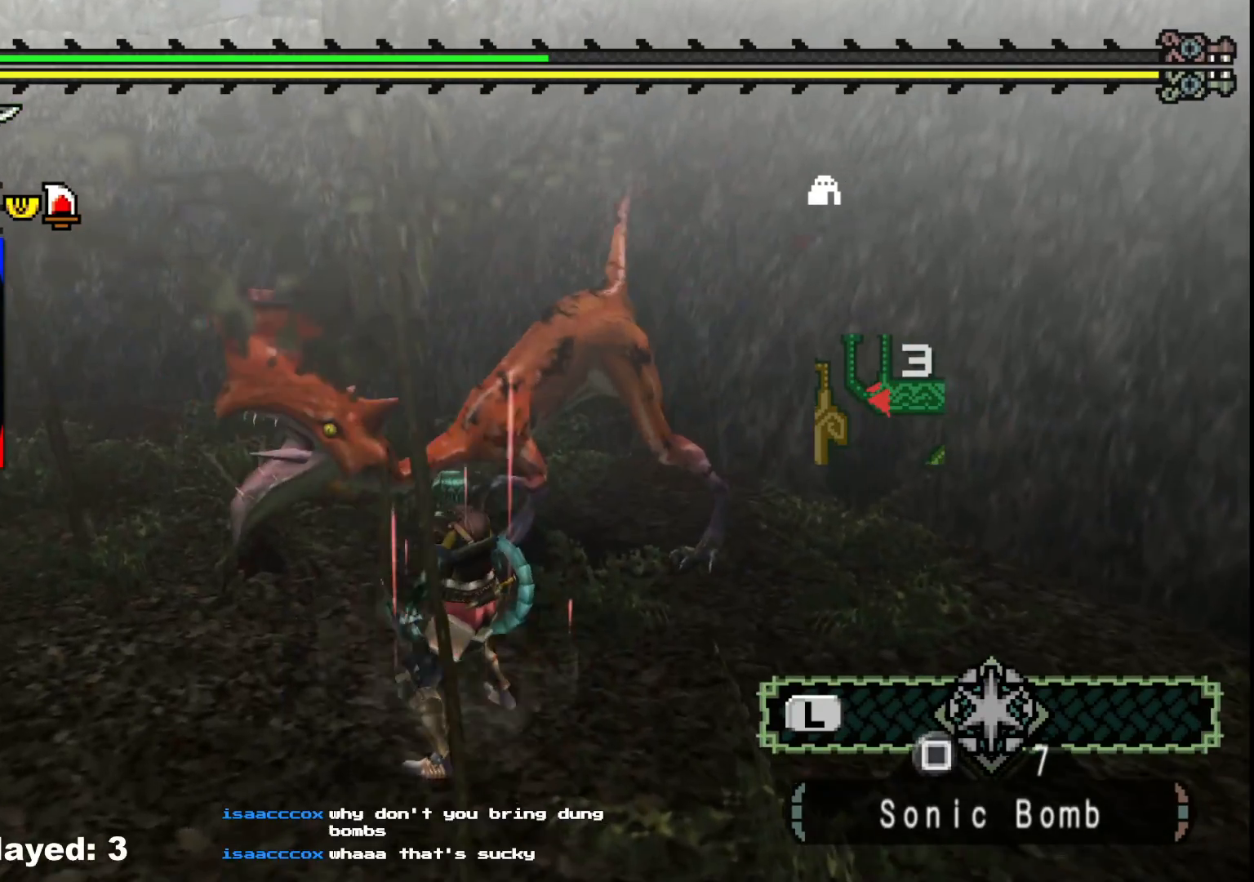
{"buttons": ["B"], "left_stick": "up", "right_stick": "center", "events": [[100, "B", "up"], [117, "left_stick", "up"], [167, "B", "down"], [267, "B", "up"], [333, "B", "down"], [433, "B", "up"], [500, "B", "down"]]}